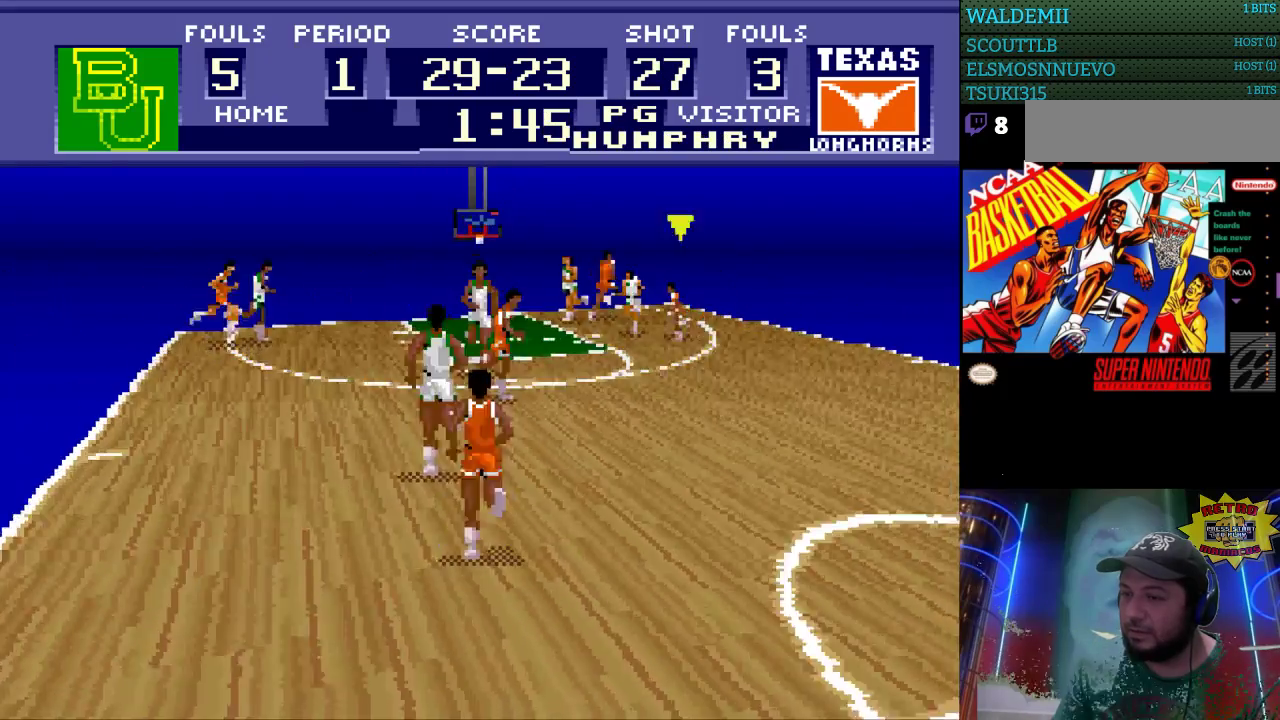
Gameplay with a controller (Nintendo layout); each line is a JSON object with the inputs held at the frame after it. "events" lists button and stick changes between this image and that frame as [ms after this image, input, new state], when the widget could be followed in between. Not read: L3 R3.
{"buttons": ["DPAD_UP", "DPAD_RIGHT"], "events": [[33, "DPAD_RIGHT", "down"], [67, "DPAD_UP", "up"], [167, "DPAD_UP", "down"], [300, "A", "down"], [400, "A", "up"]]}
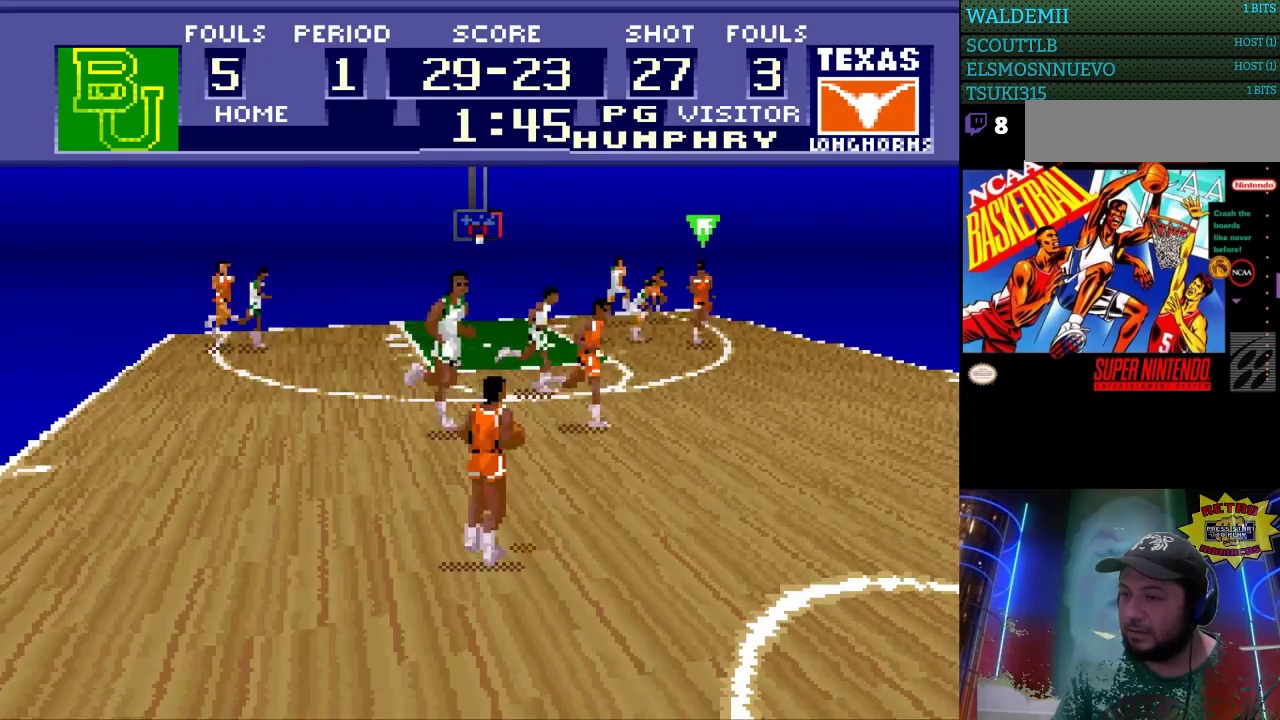
{"buttons": [], "events": [[400, "DPAD_RIGHT", "up"], [433, "DPAD_UP", "up"]]}
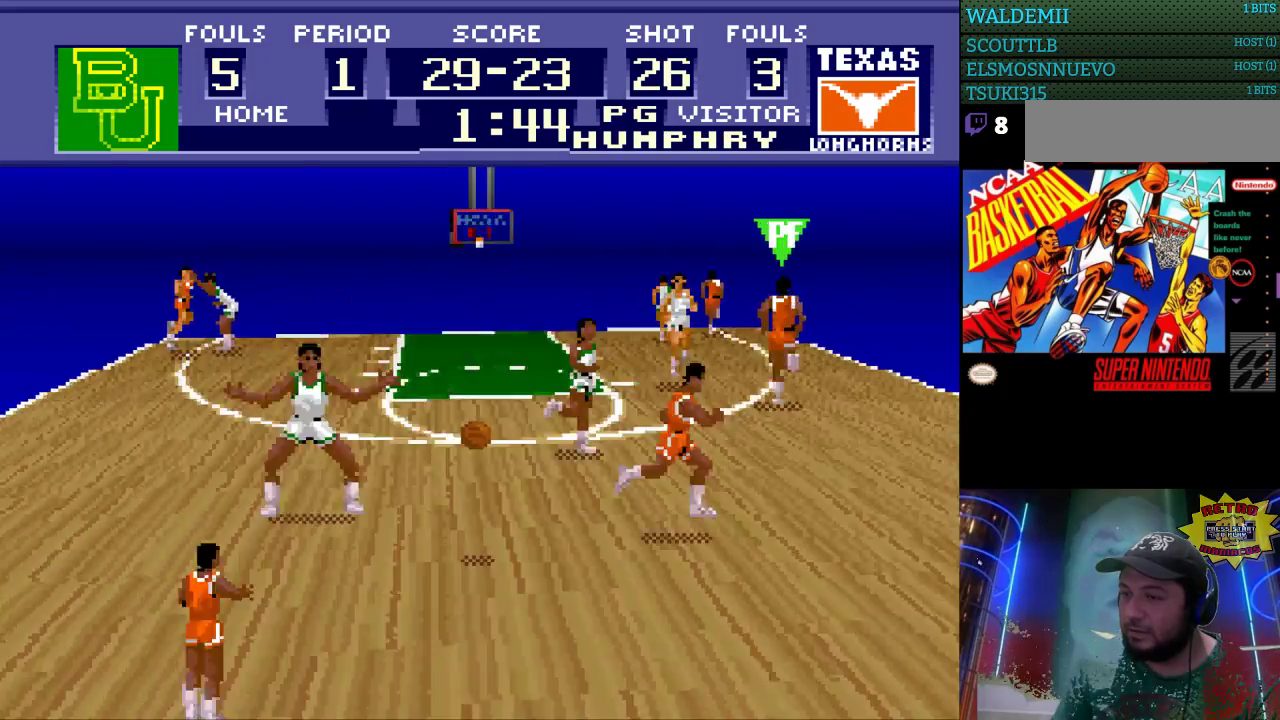
{"buttons": ["DPAD_LEFT"], "events": [[300, "DPAD_LEFT", "down"]]}
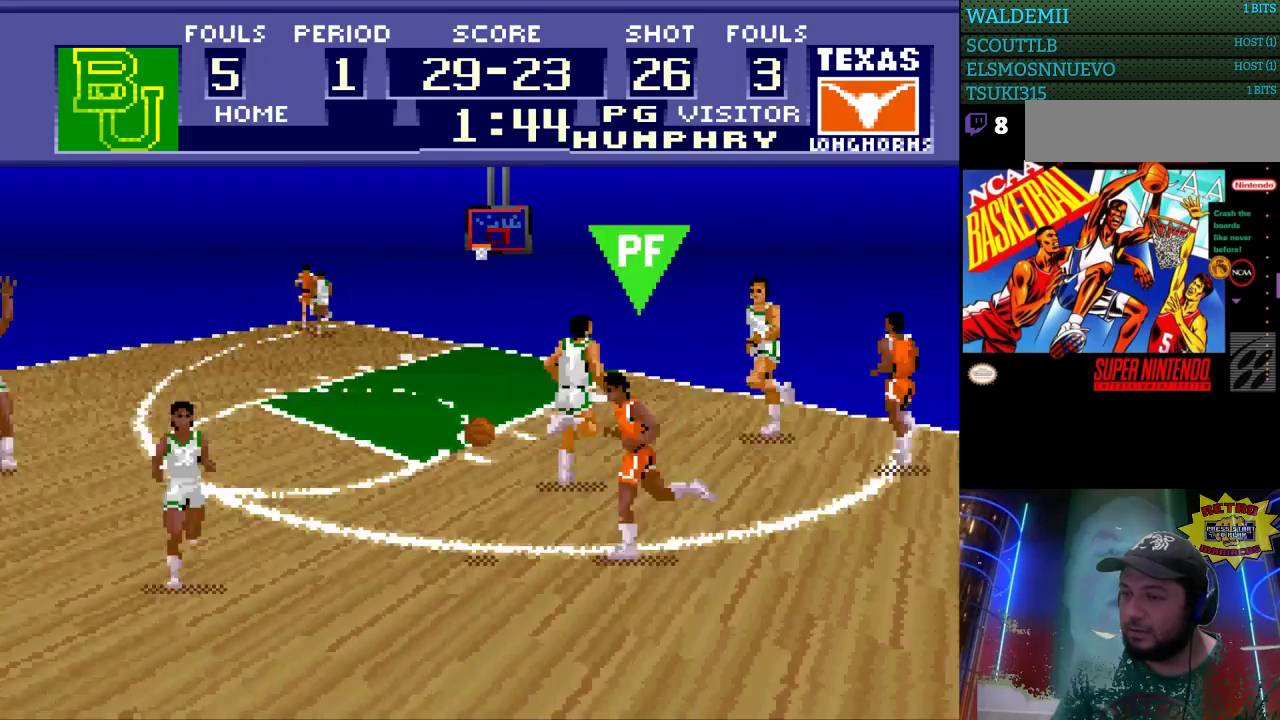
{"buttons": ["DPAD_LEFT"], "events": [[100, "DPAD_DOWN", "down"], [233, "A", "down"], [367, "A", "up"], [500, "DPAD_DOWN", "up"]]}
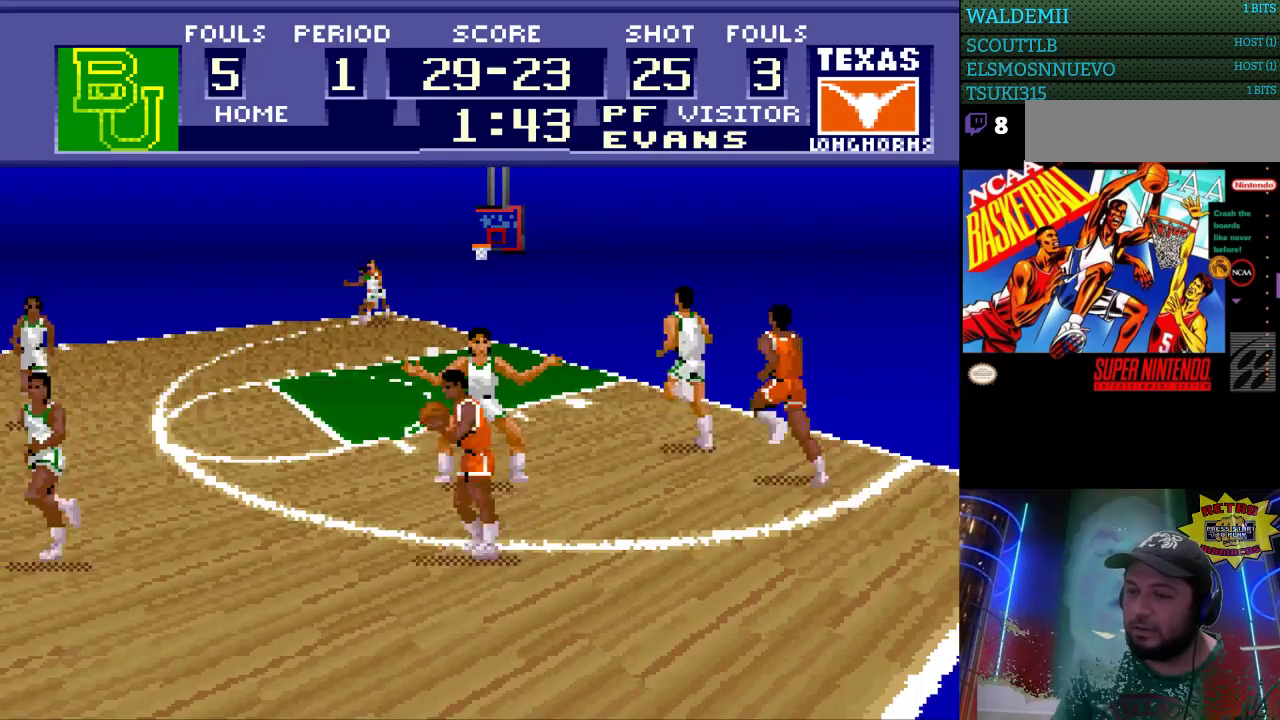
{"buttons": ["DPAD_UP"], "events": [[267, "DPAD_UP", "down"], [300, "DPAD_LEFT", "up"]]}
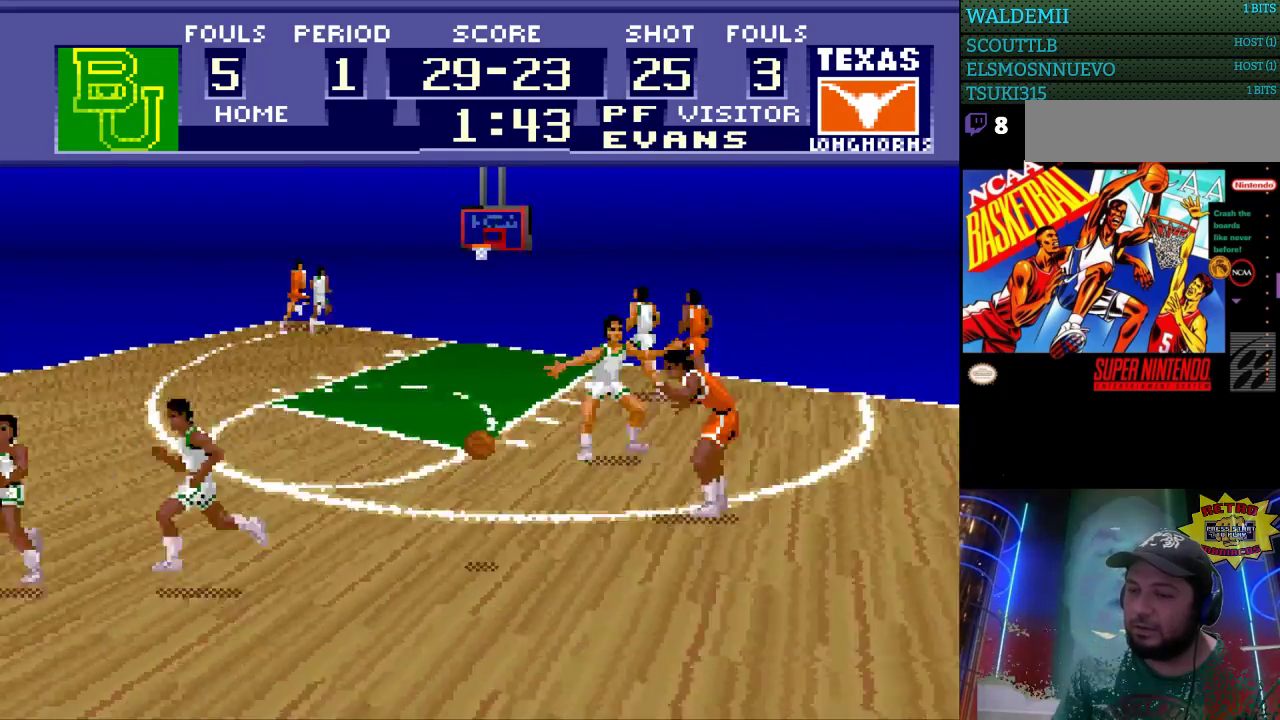
{"buttons": ["DPAD_UP"], "events": []}
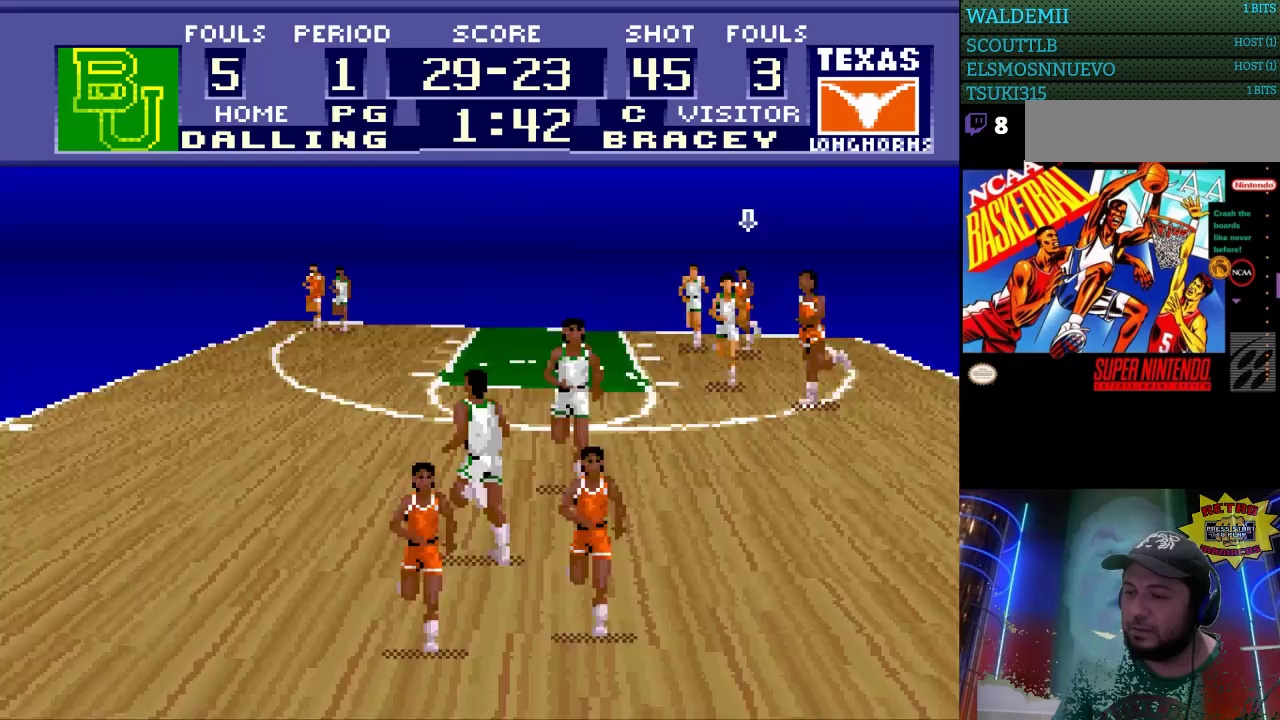
{"buttons": ["DPAD_UP"], "events": []}
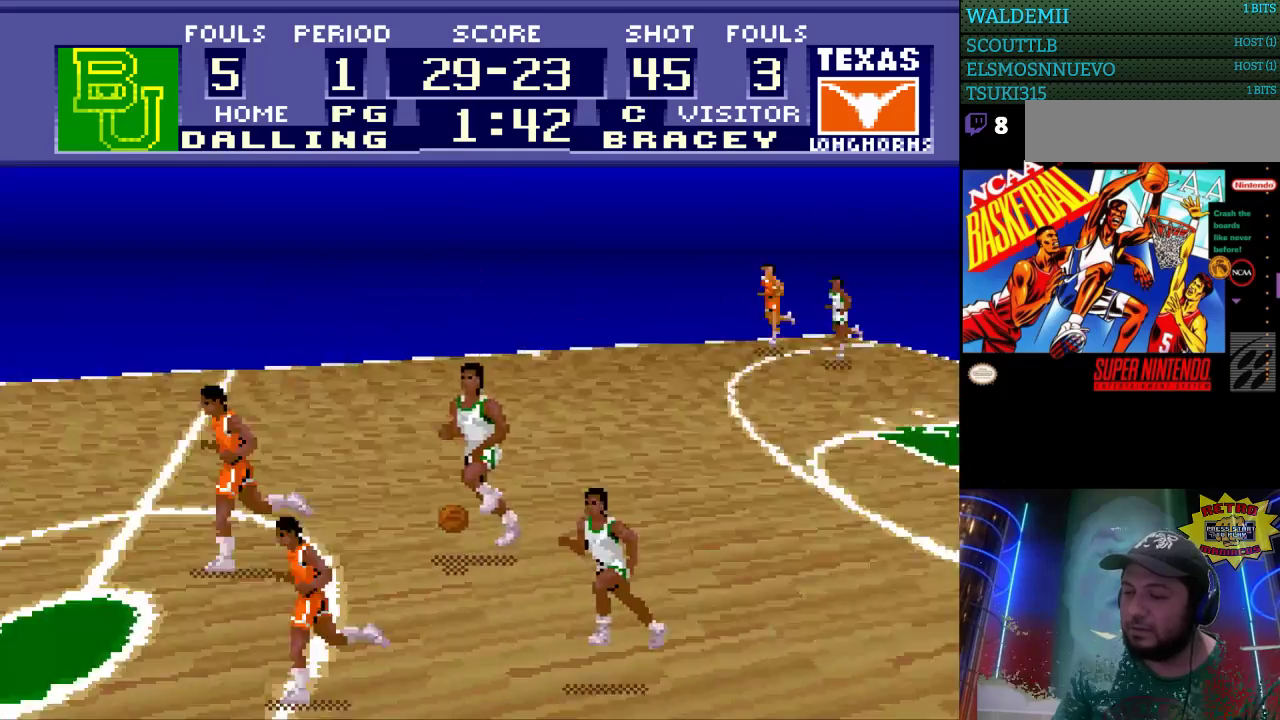
{"buttons": ["DPAD_UP"], "events": [[167, "DPAD_LEFT", "down"], [167, "DPAD_UP", "up"], [400, "DPAD_UP", "down"], [433, "DPAD_LEFT", "up"]]}
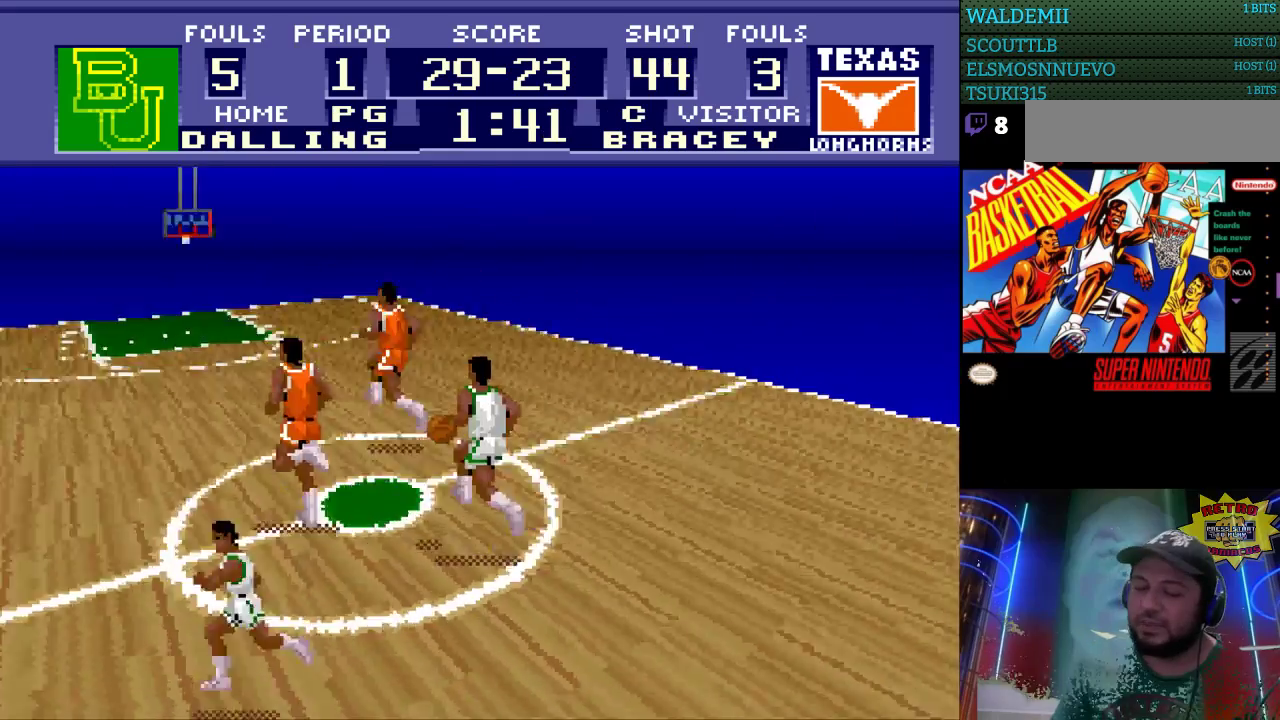
{"buttons": [], "events": [[167, "DPAD_LEFT", "down"], [167, "DPAD_UP", "up"], [367, "DPAD_LEFT", "up"]]}
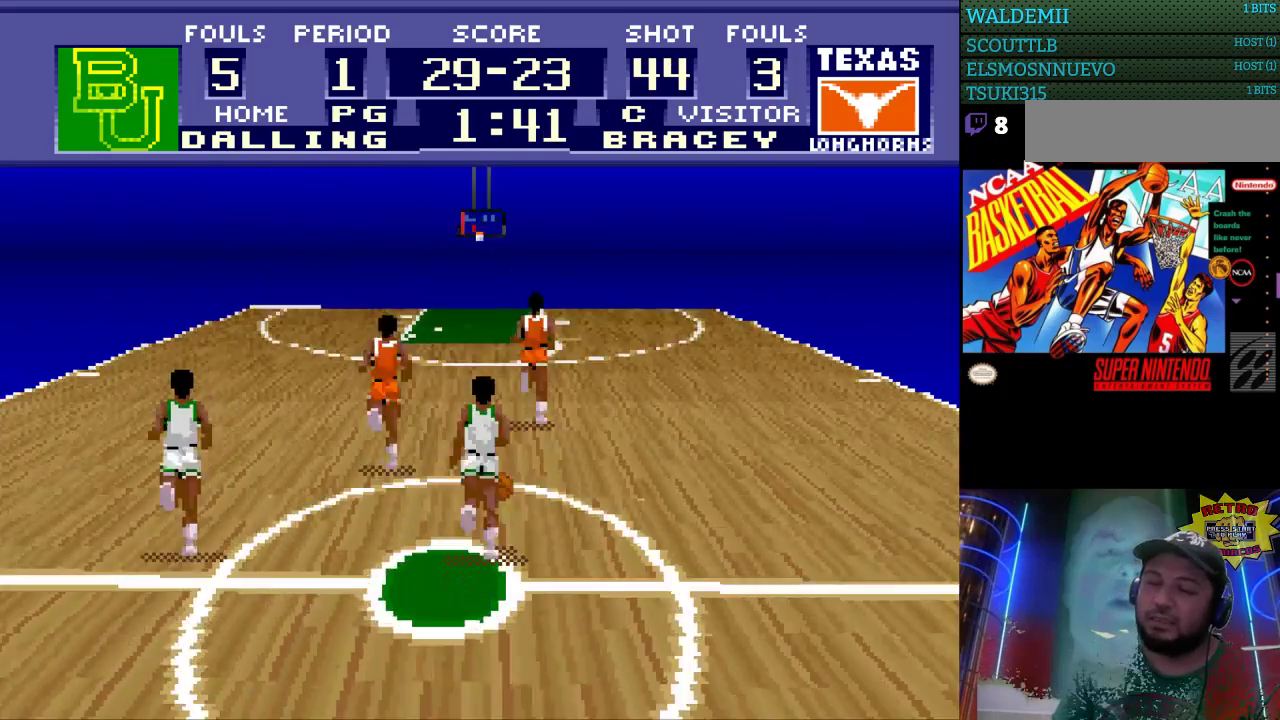
{"buttons": ["DPAD_UP"], "events": [[367, "DPAD_UP", "down"]]}
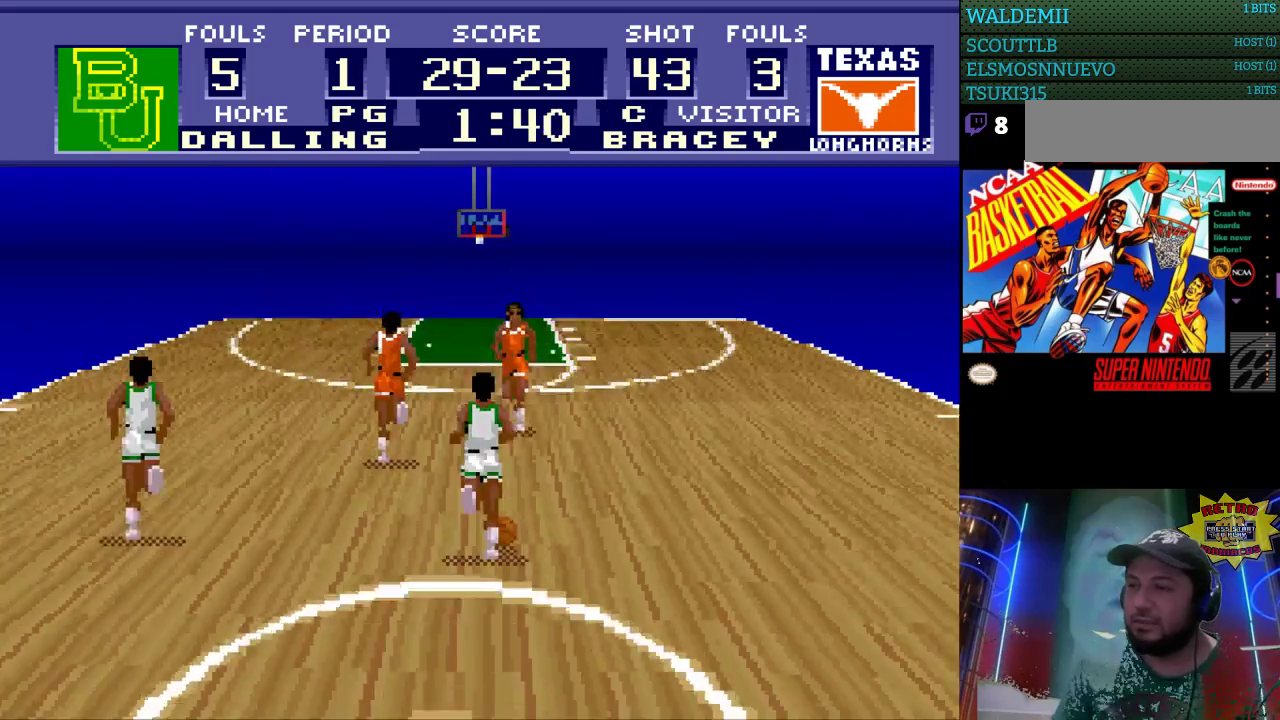
{"buttons": ["DPAD_LEFT"], "events": [[33, "B", "down"], [33, "Y", "down"], [200, "B", "up"], [200, "Y", "up"], [233, "DPAD_UP", "up"], [467, "DPAD_LEFT", "down"]]}
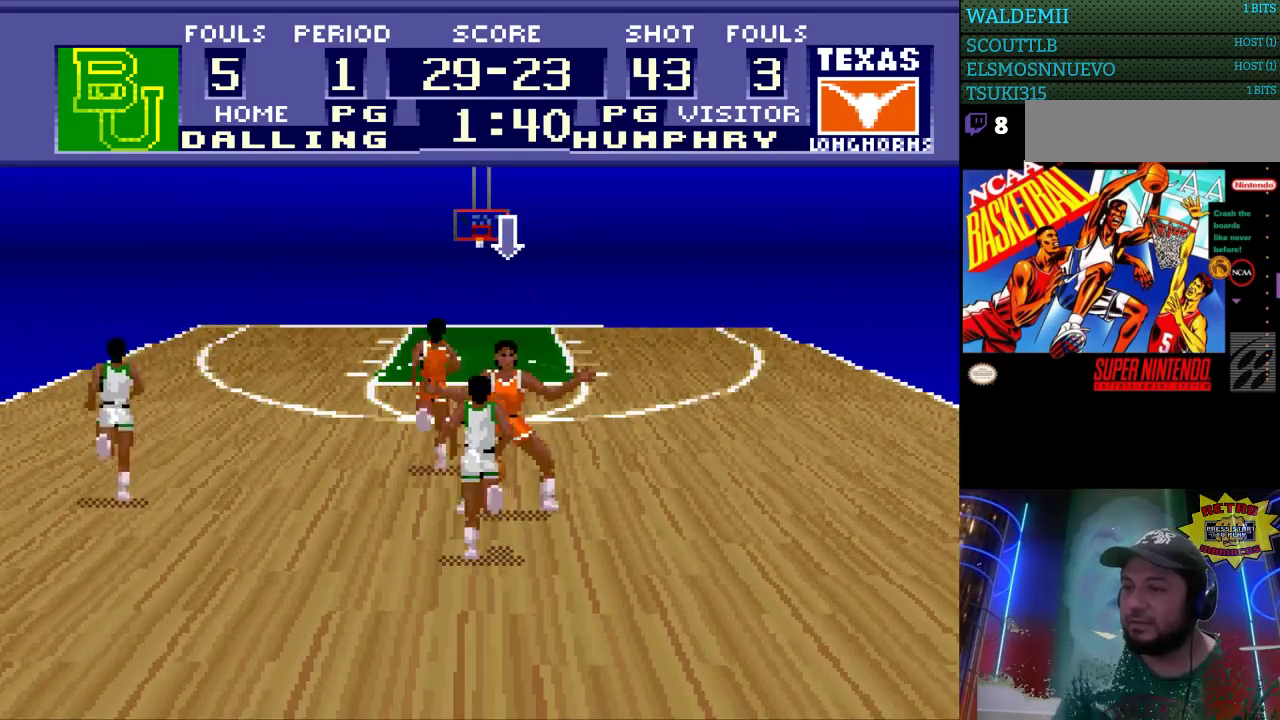
{"buttons": [], "events": [[133, "DPAD_LEFT", "up"], [300, "DPAD_LEFT", "down"], [433, "DPAD_LEFT", "up"]]}
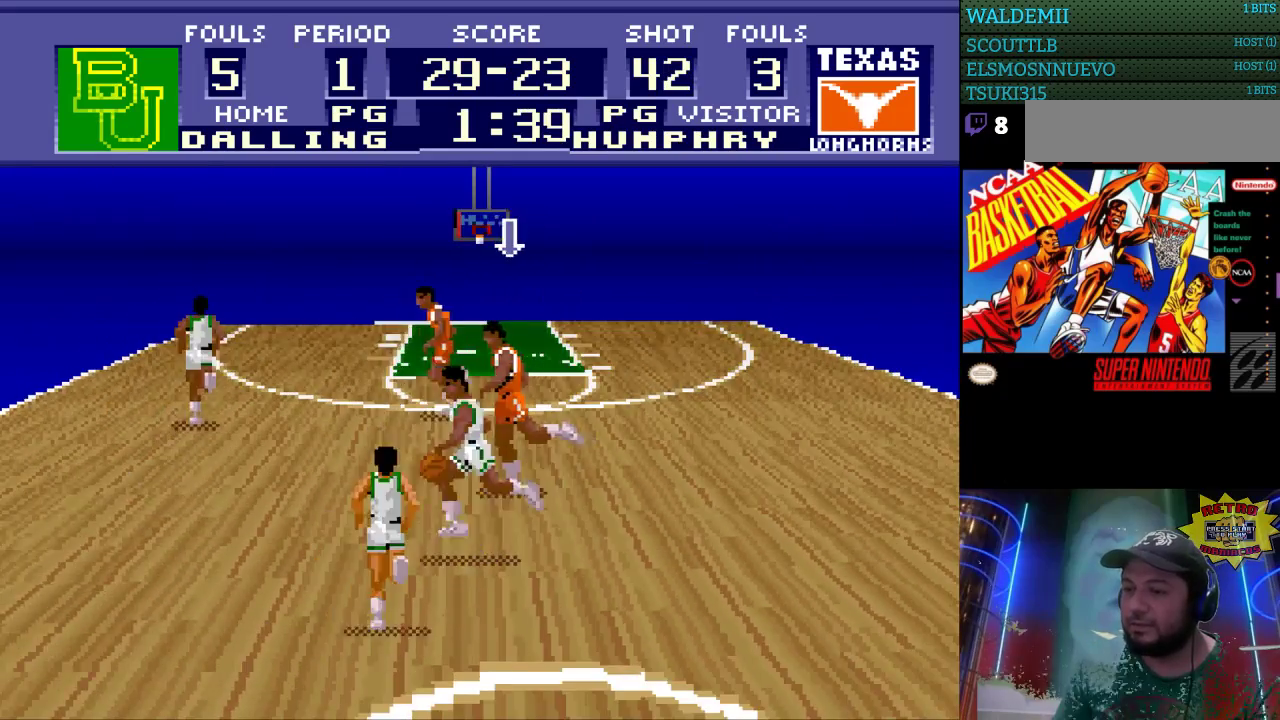
{"buttons": ["DPAD_LEFT"], "events": [[67, "DPAD_LEFT", "down"], [367, "DPAD_LEFT", "up"], [500, "DPAD_LEFT", "down"]]}
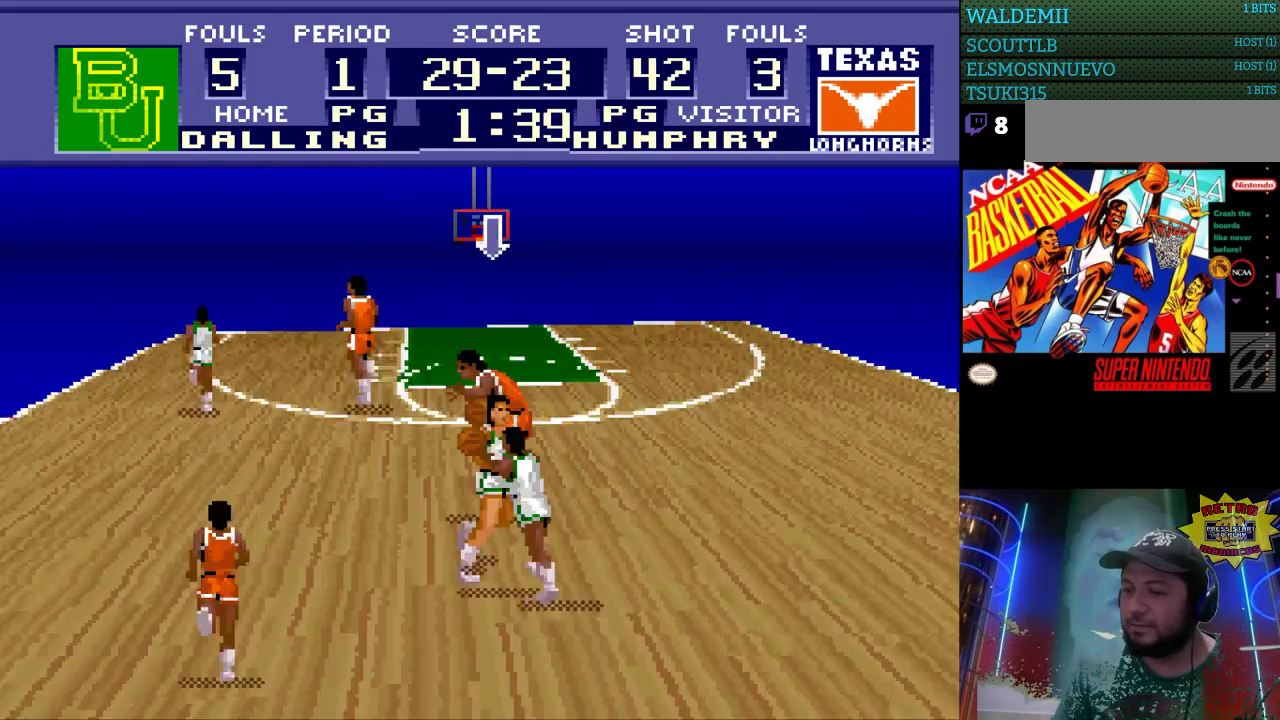
{"buttons": ["DPAD_LEFT"], "events": [[133, "DPAD_UP", "down"], [467, "DPAD_UP", "up"]]}
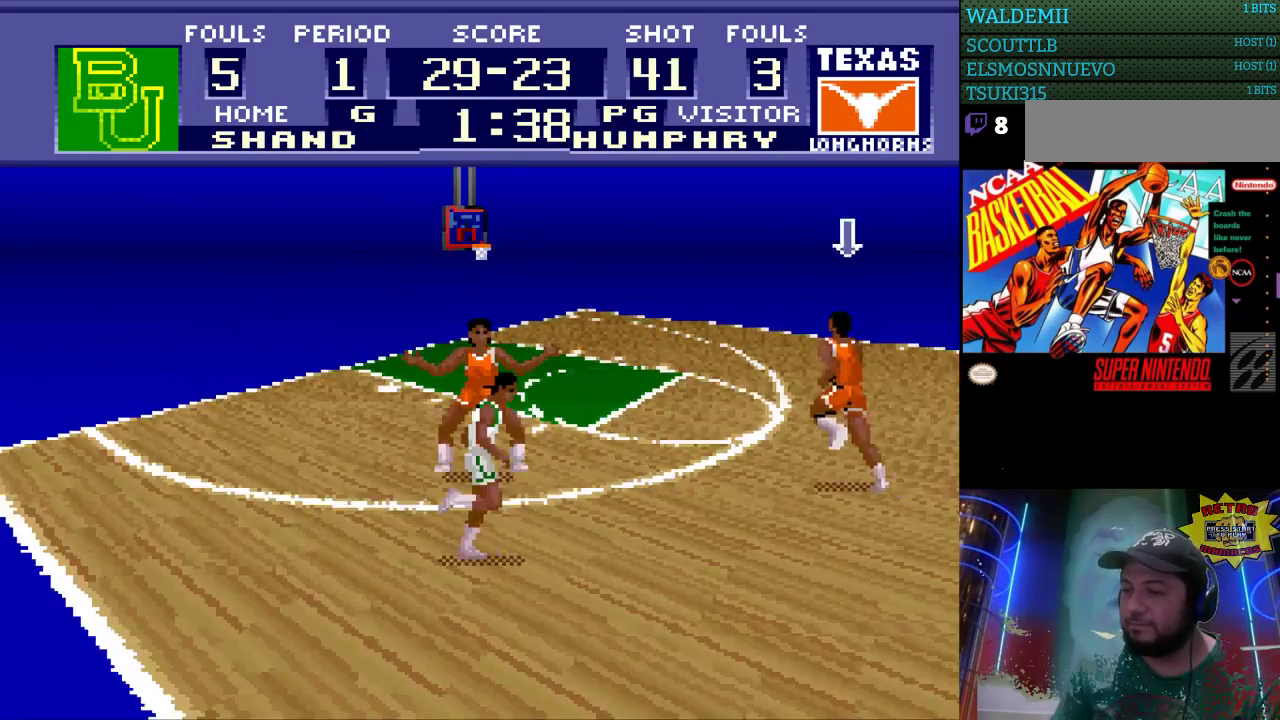
{"buttons": ["DPAD_LEFT"], "events": []}
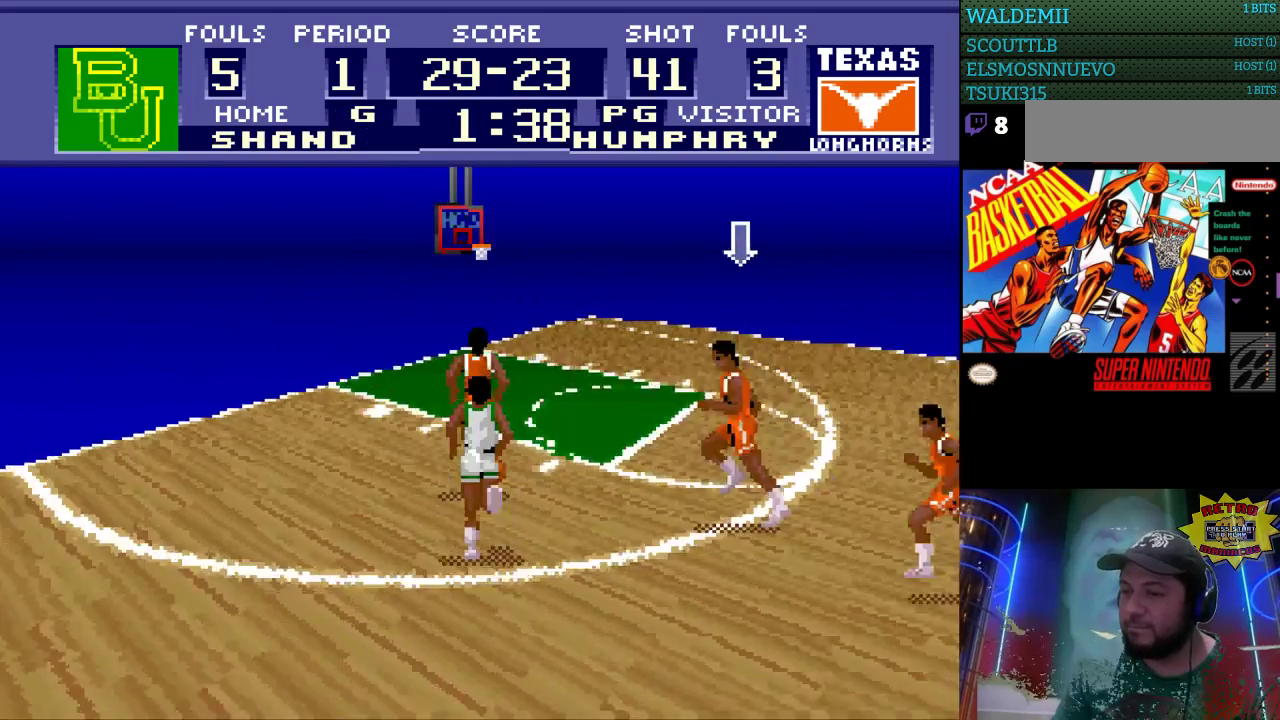
{"buttons": ["DPAD_UP"], "events": [[300, "DPAD_UP", "down"], [333, "DPAD_LEFT", "up"]]}
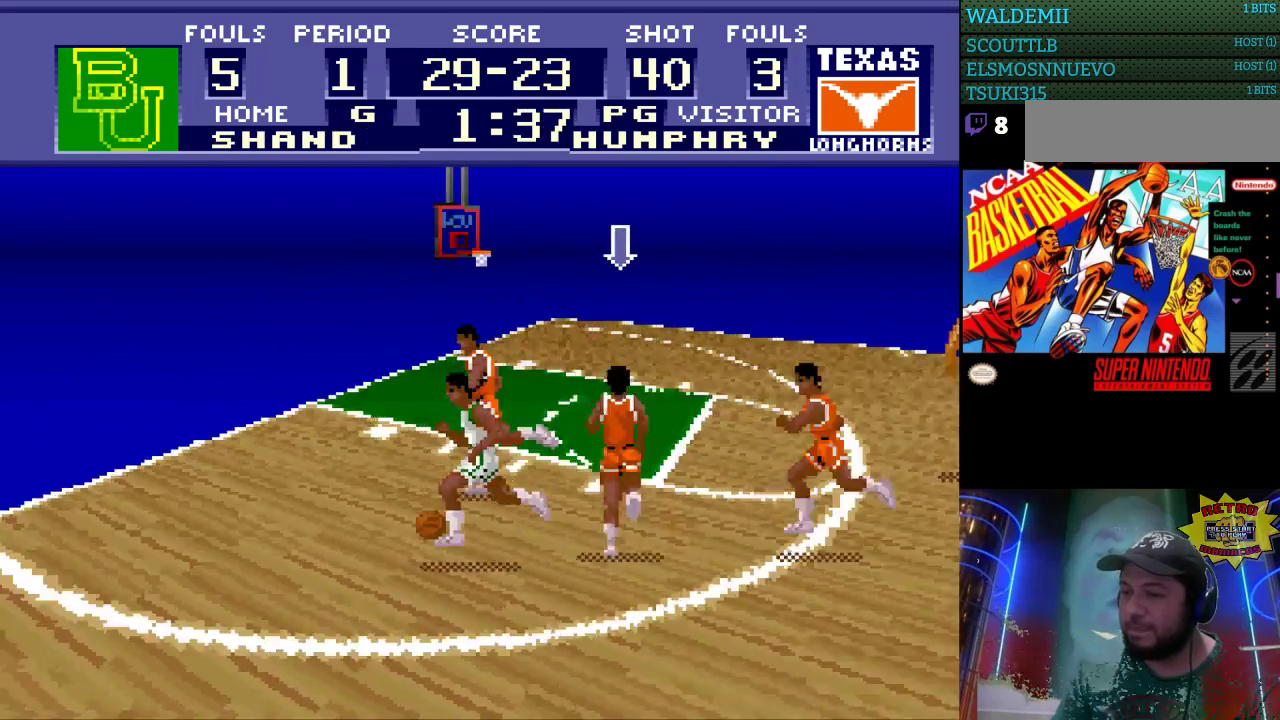
{"buttons": [], "events": [[167, "DPAD_LEFT", "down"], [200, "DPAD_UP", "up"], [467, "DPAD_LEFT", "up"]]}
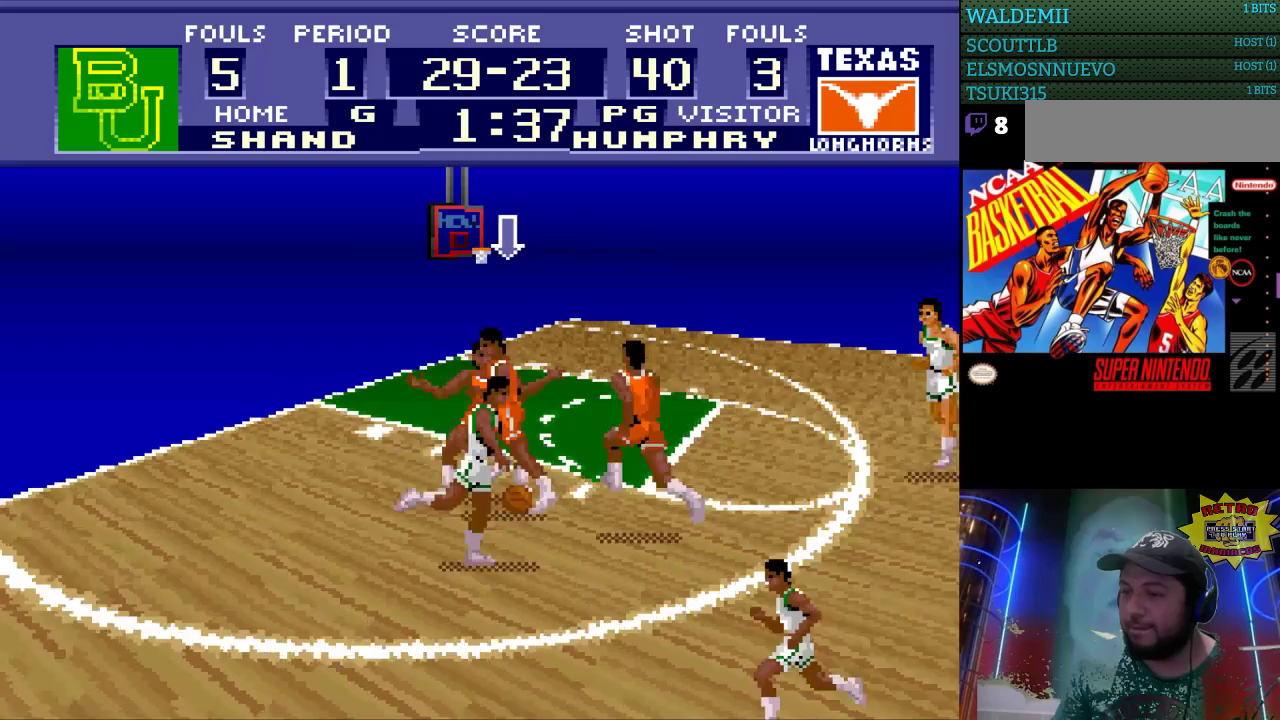
{"buttons": ["DPAD_LEFT"], "events": [[467, "DPAD_LEFT", "down"]]}
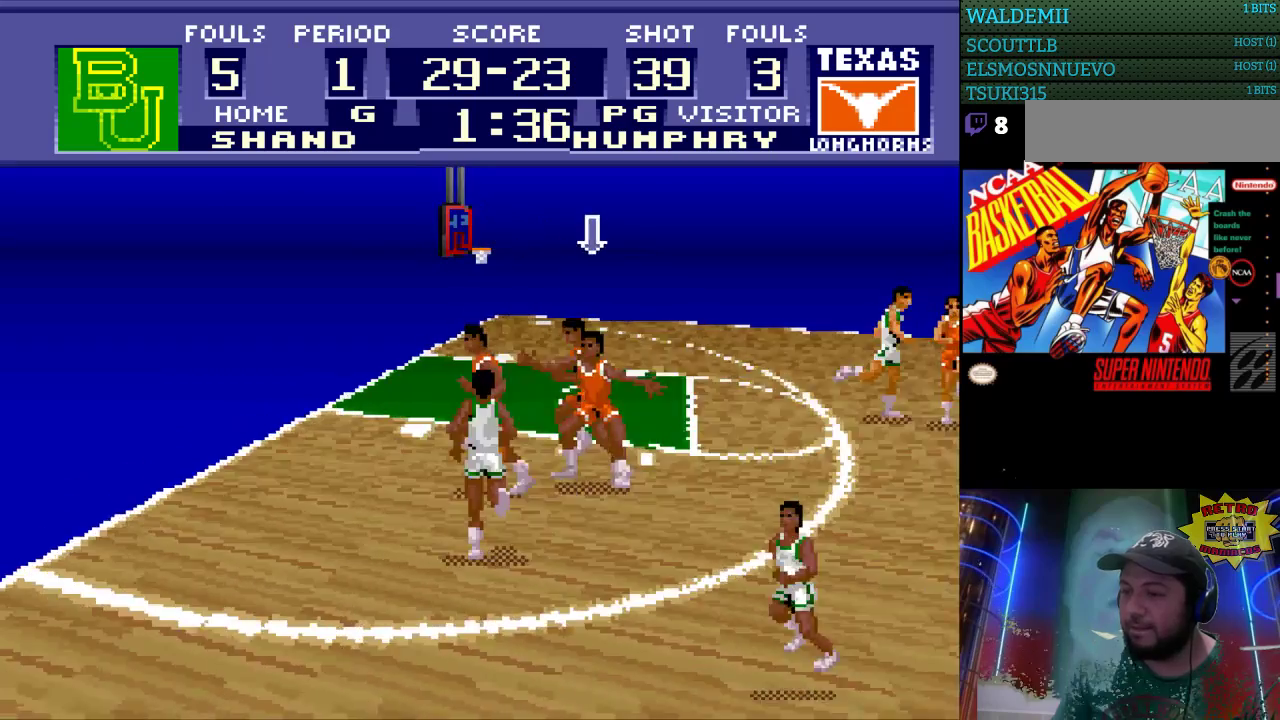
{"buttons": ["DPAD_LEFT"], "events": [[300, "DPAD_LEFT", "up"], [500, "DPAD_LEFT", "down"]]}
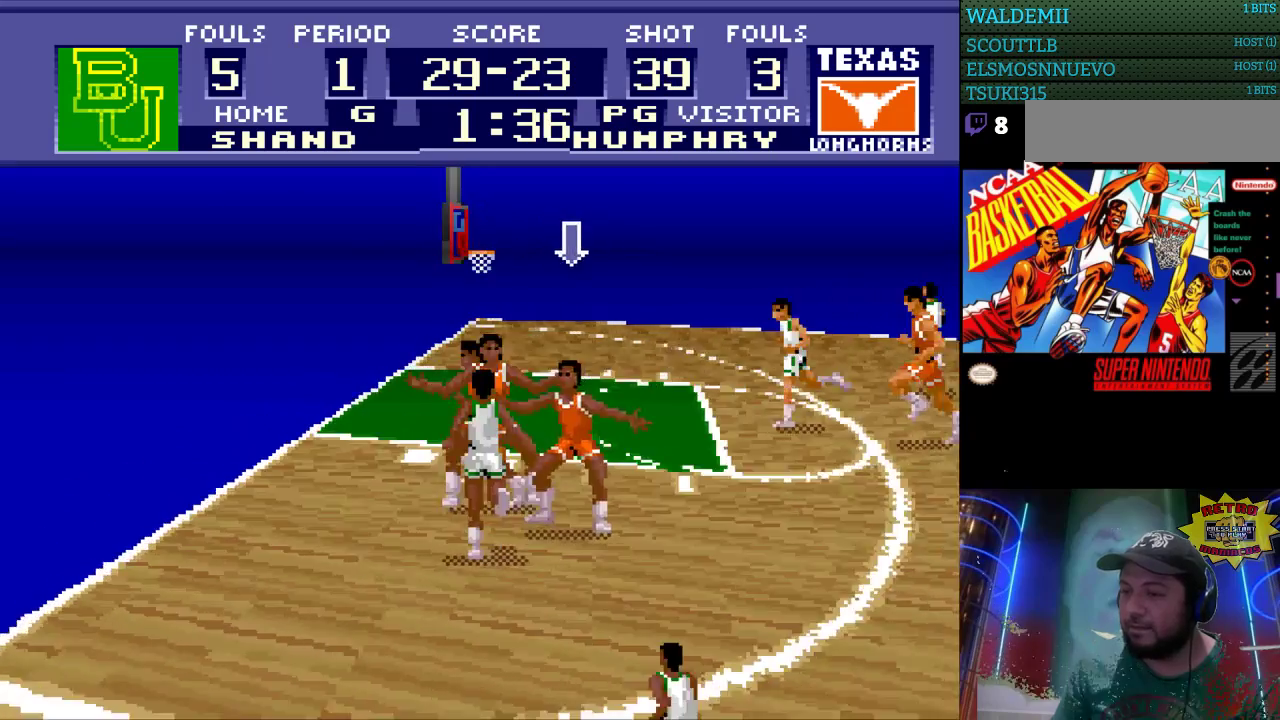
{"buttons": ["B"], "events": [[100, "B", "down"], [100, "DPAD_LEFT", "up"]]}
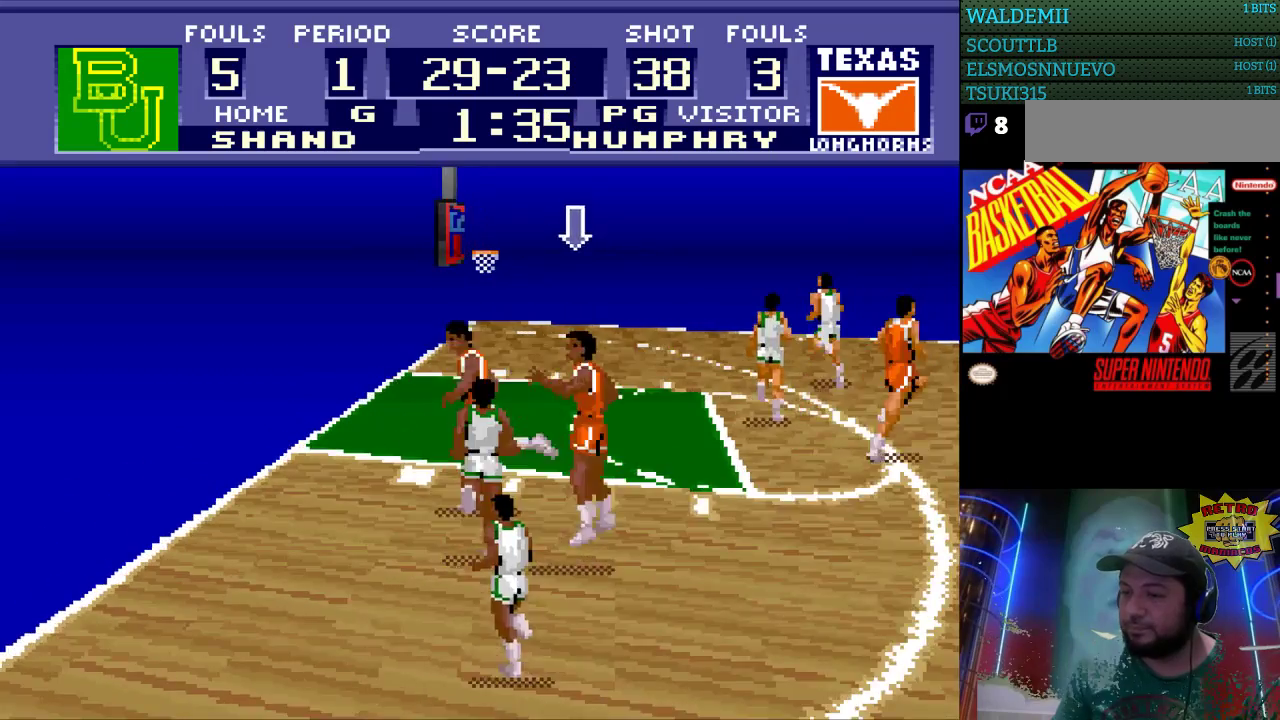
{"buttons": [], "events": [[333, "B", "up"]]}
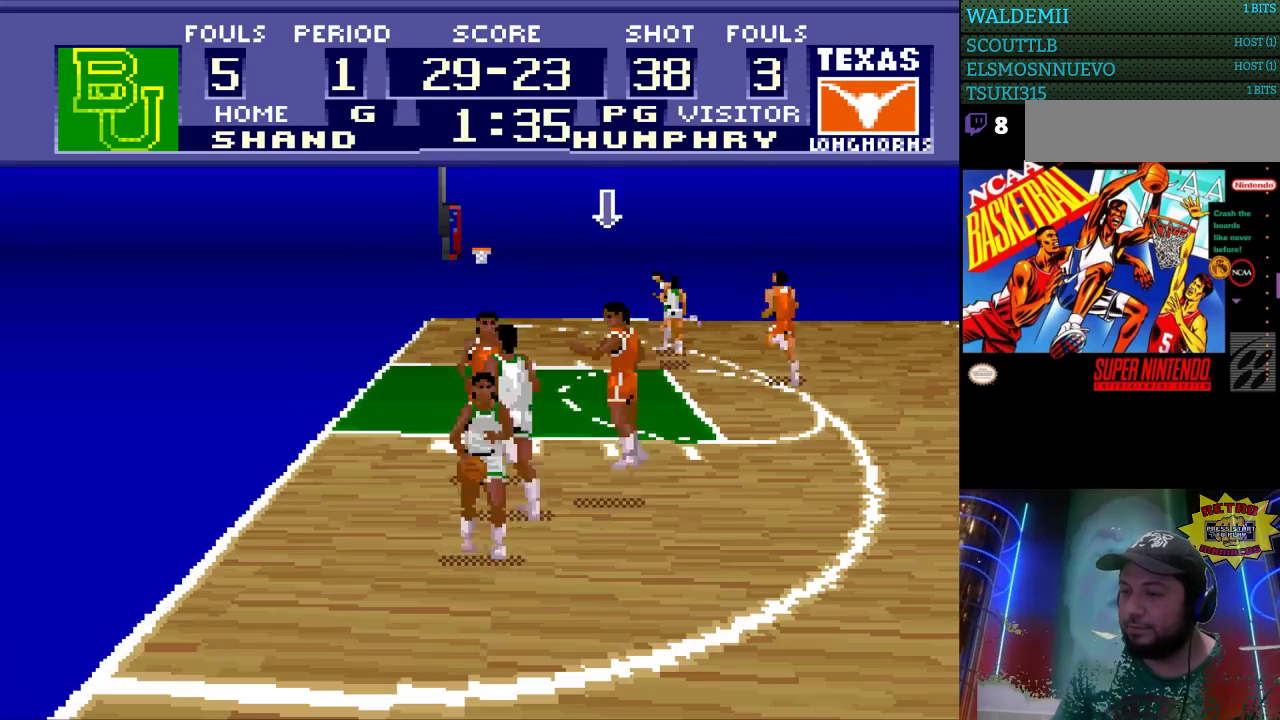
{"buttons": ["DPAD_LEFT"], "events": [[200, "DPAD_LEFT", "down"]]}
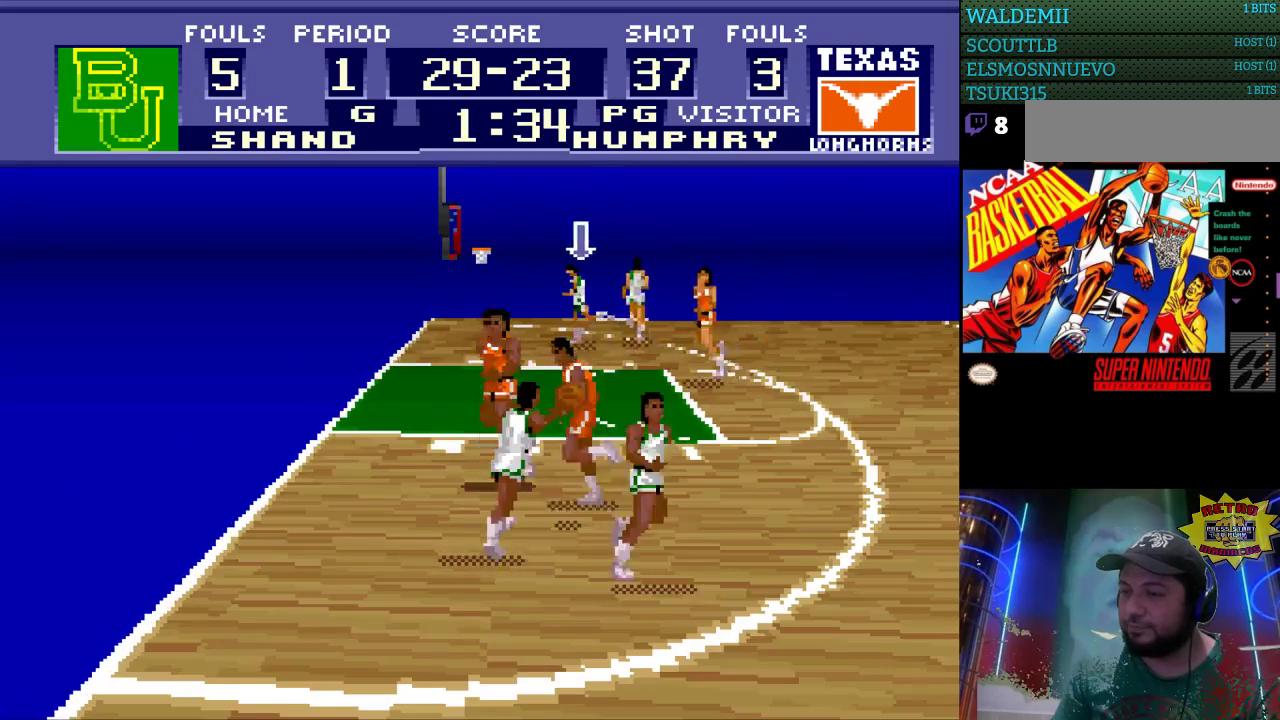
{"buttons": ["DPAD_RIGHT"], "events": [[33, "DPAD_LEFT", "up"], [233, "DPAD_RIGHT", "down"], [267, "DPAD_UP", "down"], [500, "DPAD_UP", "up"]]}
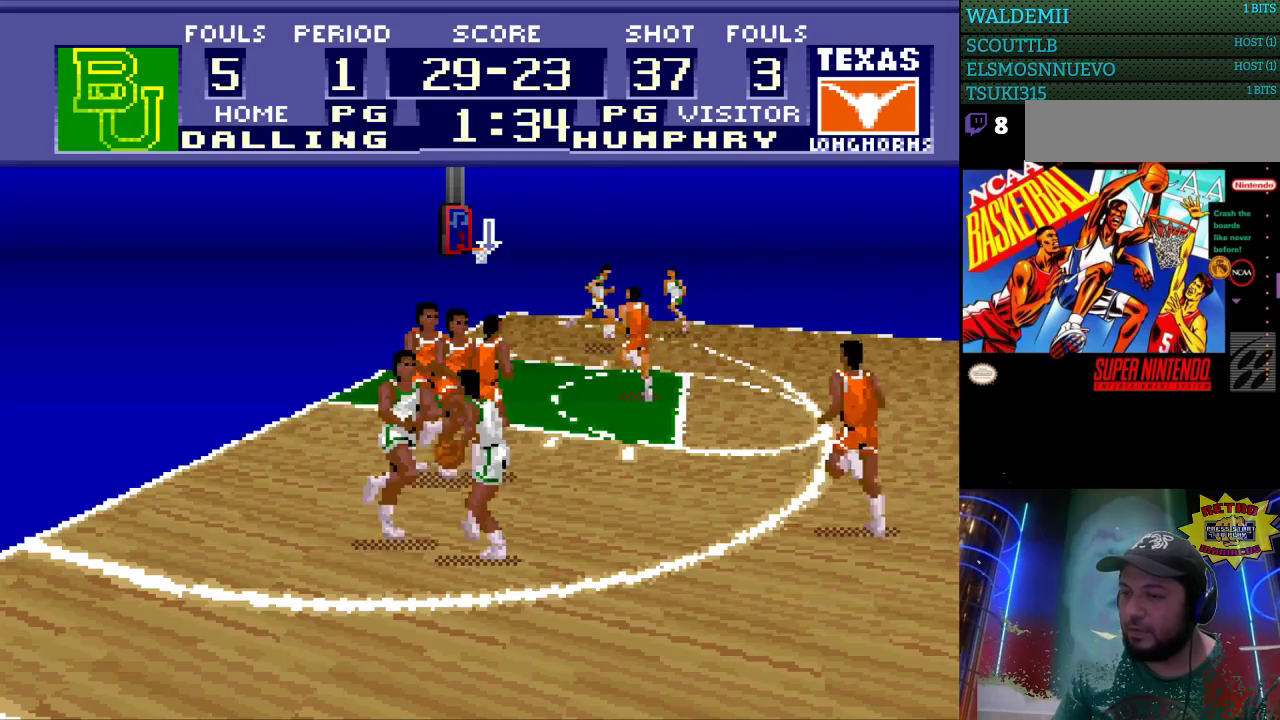
{"buttons": ["DPAD_LEFT"], "events": [[267, "DPAD_DOWN", "down"], [333, "DPAD_RIGHT", "up"], [400, "DPAD_LEFT", "down"], [433, "DPAD_DOWN", "up"]]}
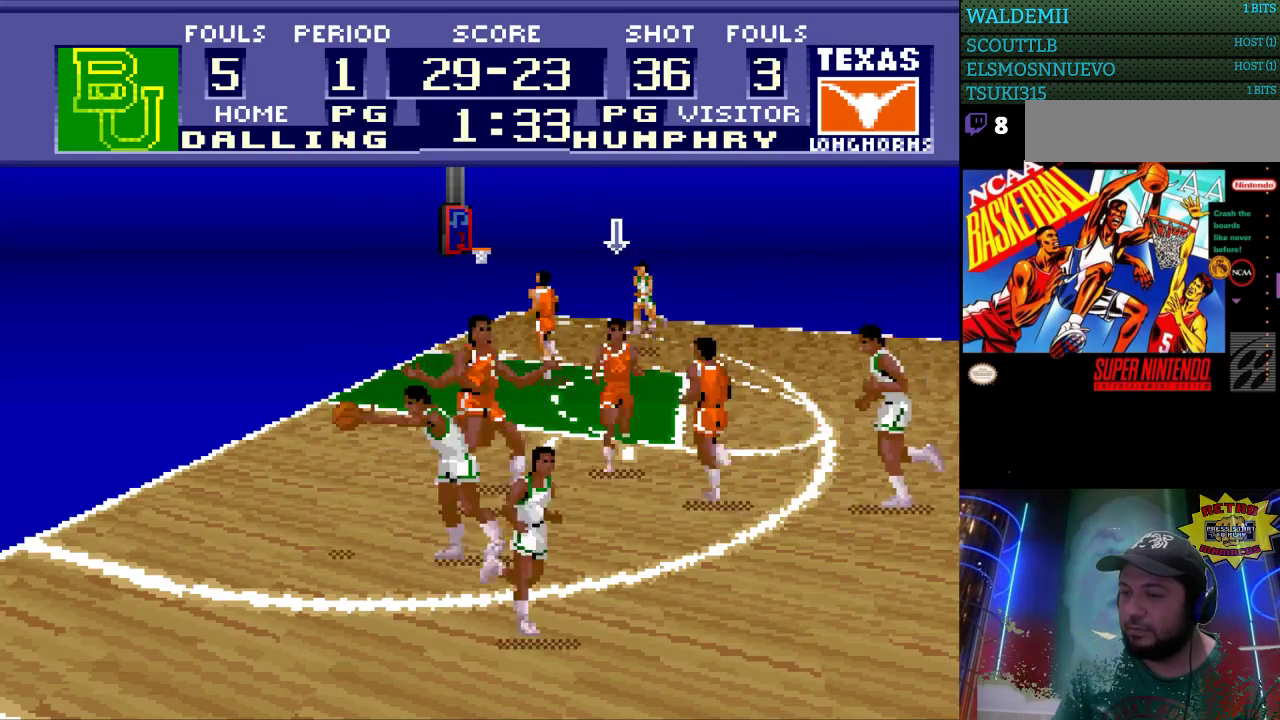
{"buttons": ["DPAD_DOWN"], "events": [[367, "DPAD_DOWN", "down"], [367, "DPAD_LEFT", "up"]]}
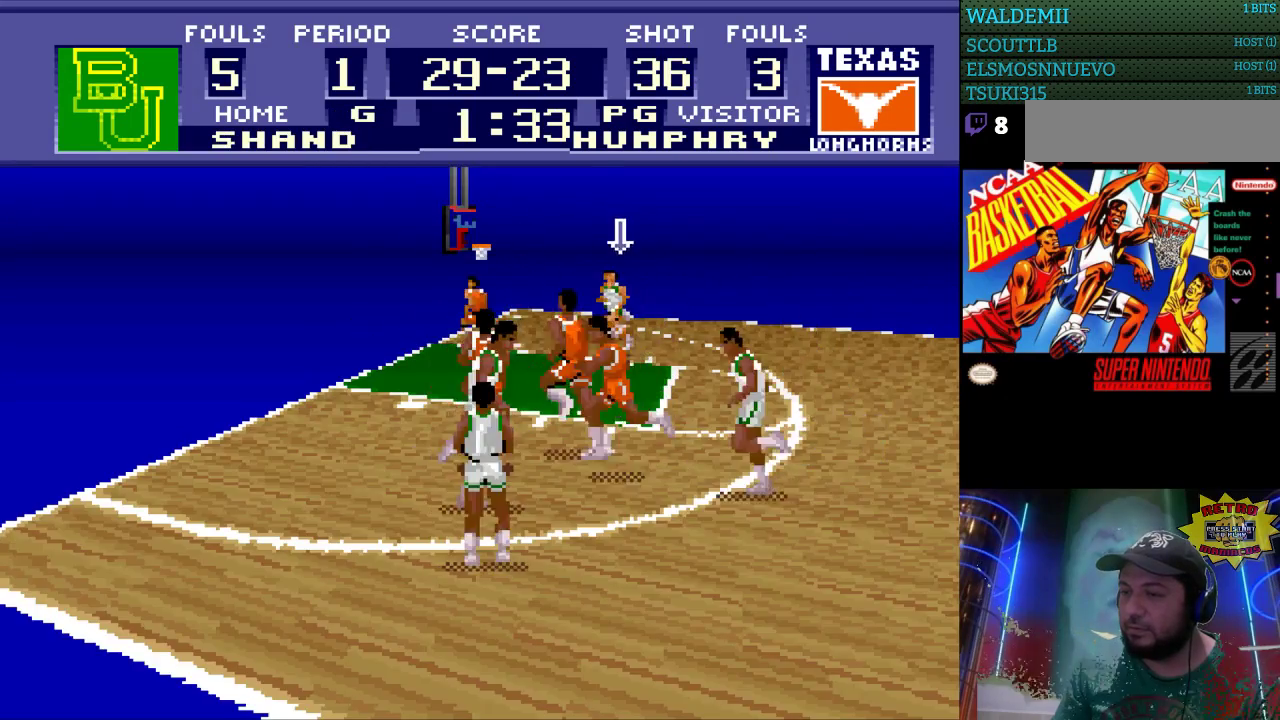
{"buttons": ["B"], "events": [[67, "DPAD_LEFT", "down"], [100, "DPAD_DOWN", "up"], [233, "DPAD_DOWN", "down"], [233, "DPAD_LEFT", "up"], [400, "DPAD_DOWN", "up"], [433, "B", "down"]]}
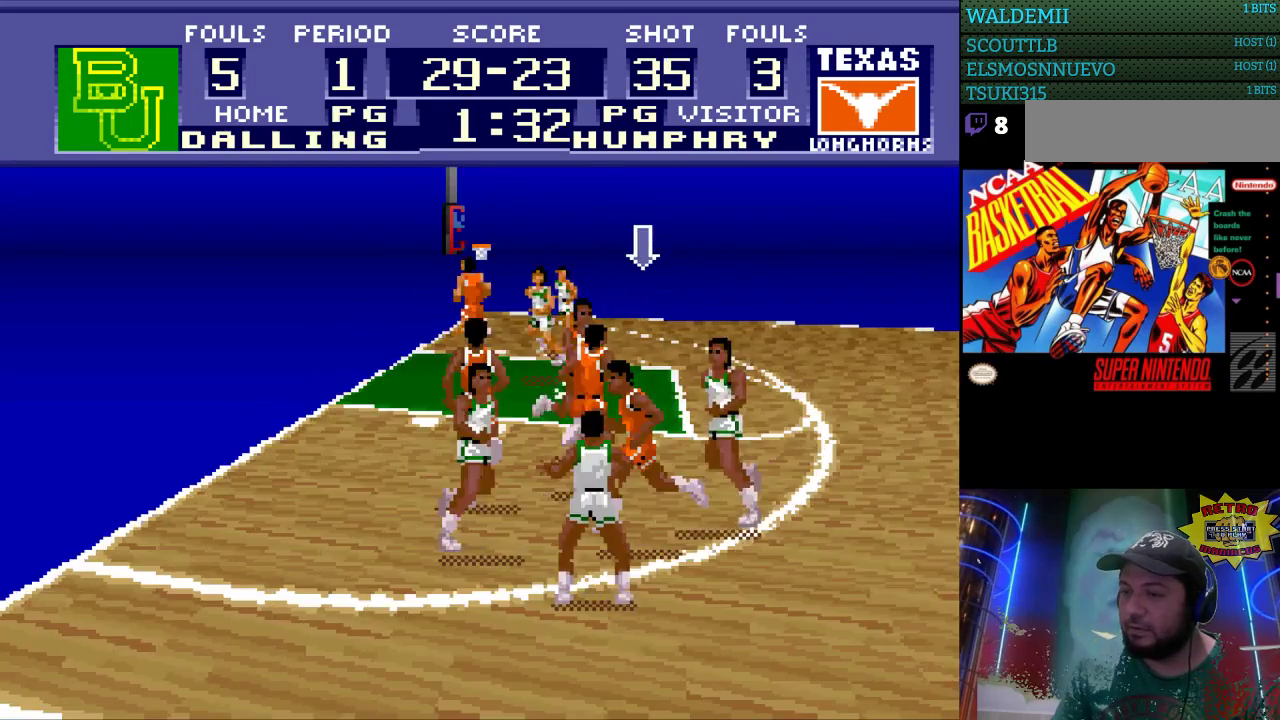
{"buttons": ["B"], "events": []}
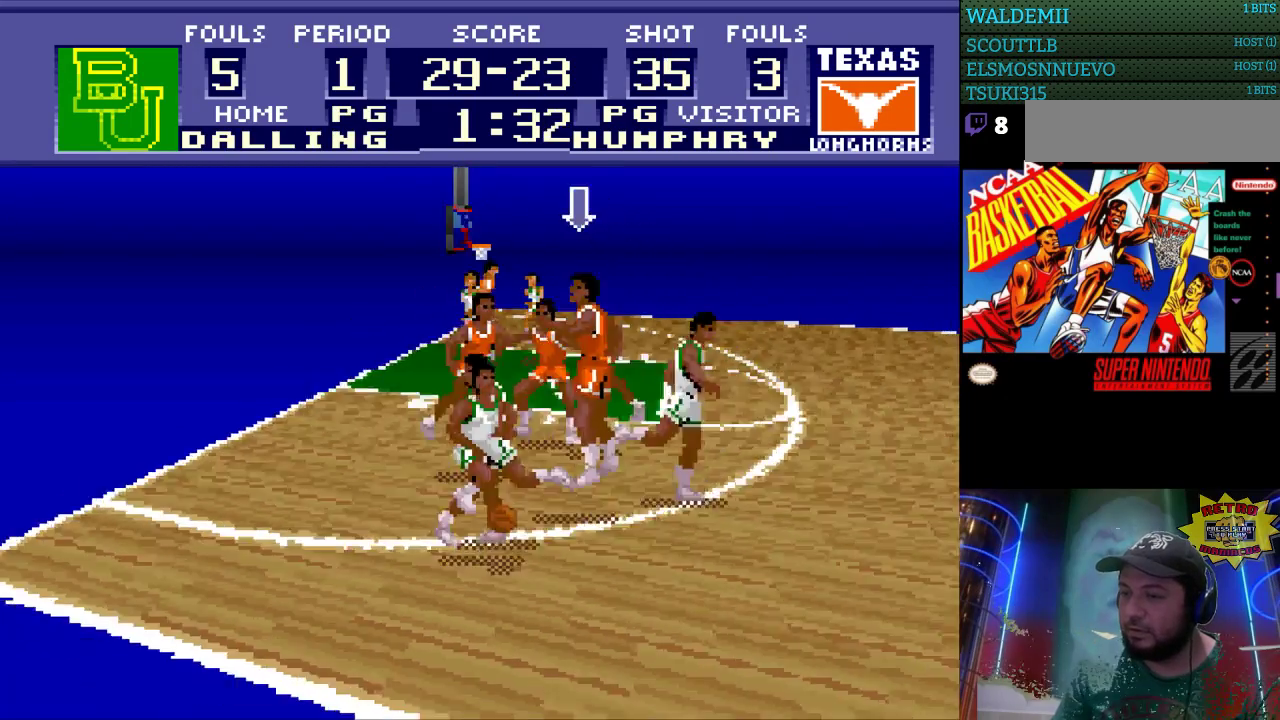
{"buttons": [], "events": [[233, "B", "up"]]}
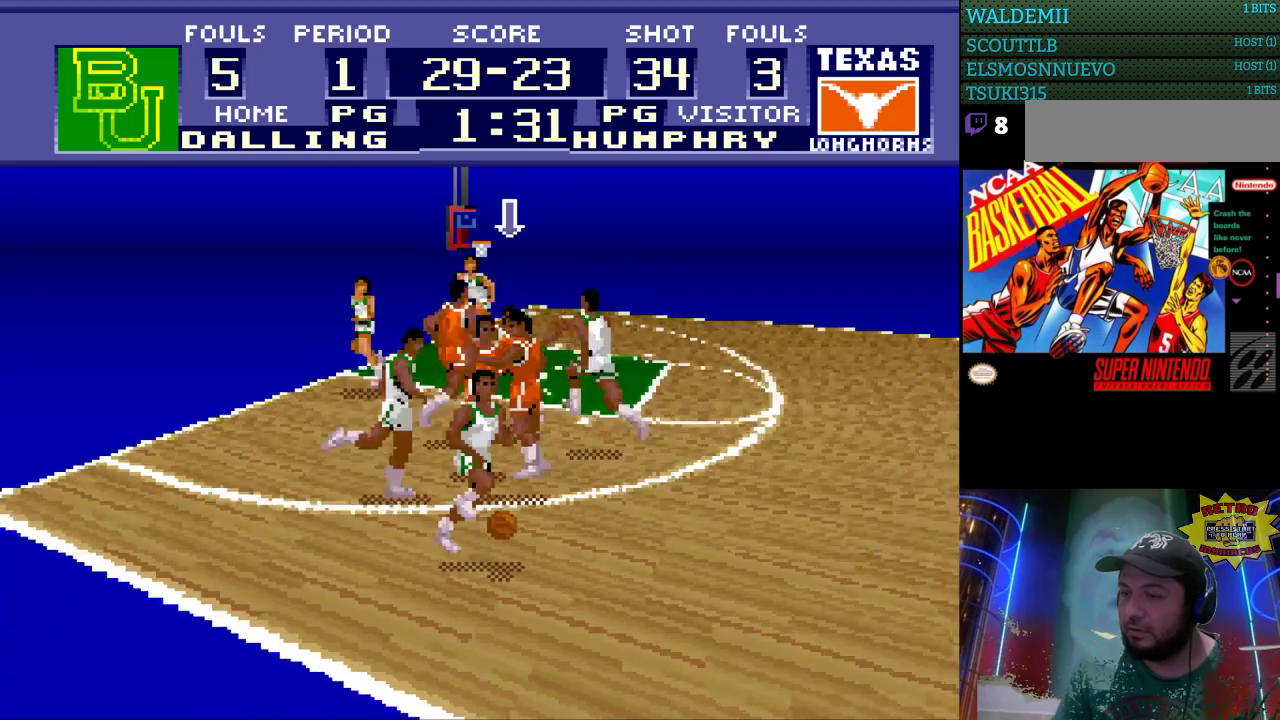
{"buttons": ["DPAD_LEFT"], "events": [[467, "DPAD_LEFT", "down"]]}
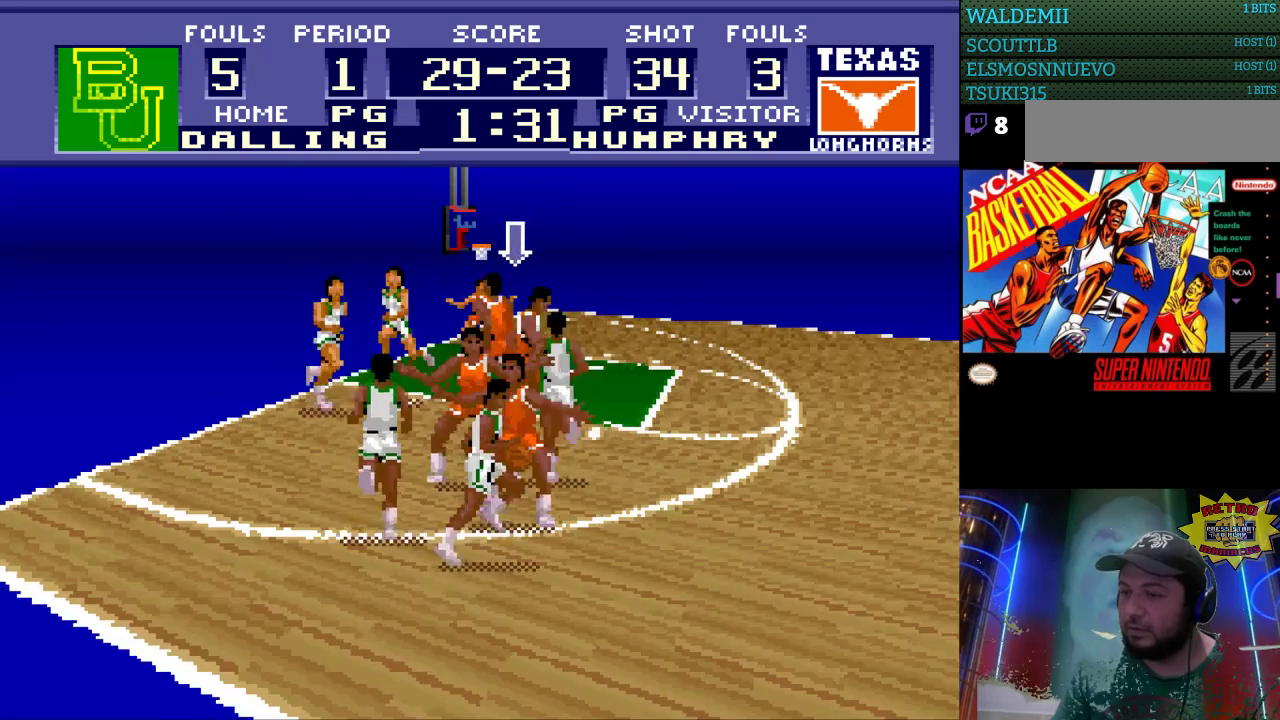
{"buttons": [], "events": [[267, "DPAD_LEFT", "up"]]}